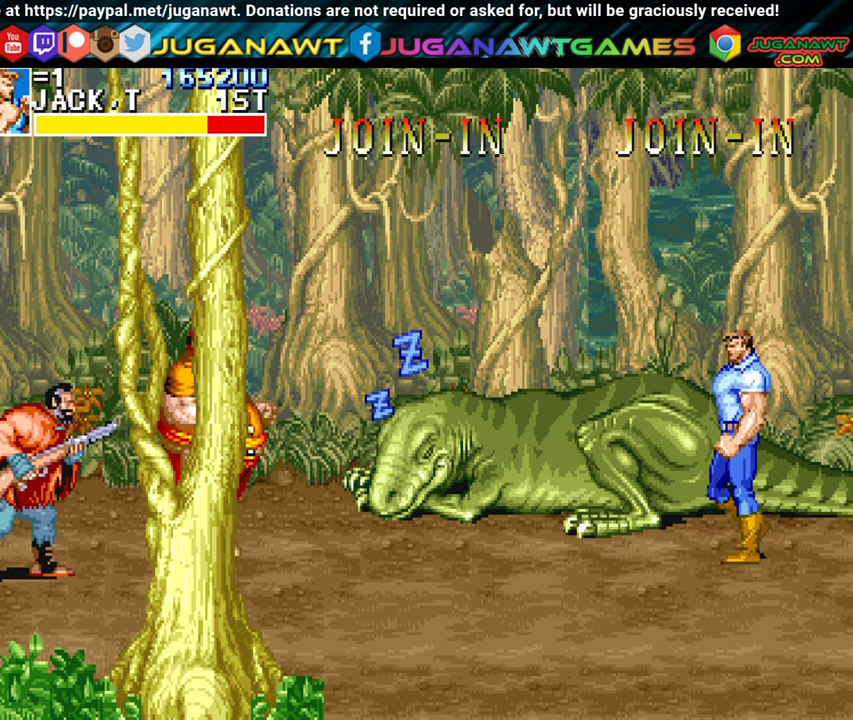
Gameplay with a controller (Xbox layout); each line is a JSON object with the inputs held at the frame after it. "events" lists button and stick changes between this image and that frame as [ms after this image, input, new state], when the widget could be followed in between. Not read: right_stick.
{"buttons": ["A", "DPAD_LEFT"], "left_stick": "center", "events": [[33, "DPAD_LEFT", "up"], [116, "DPAD_LEFT", "down"], [433, "A", "down"]]}
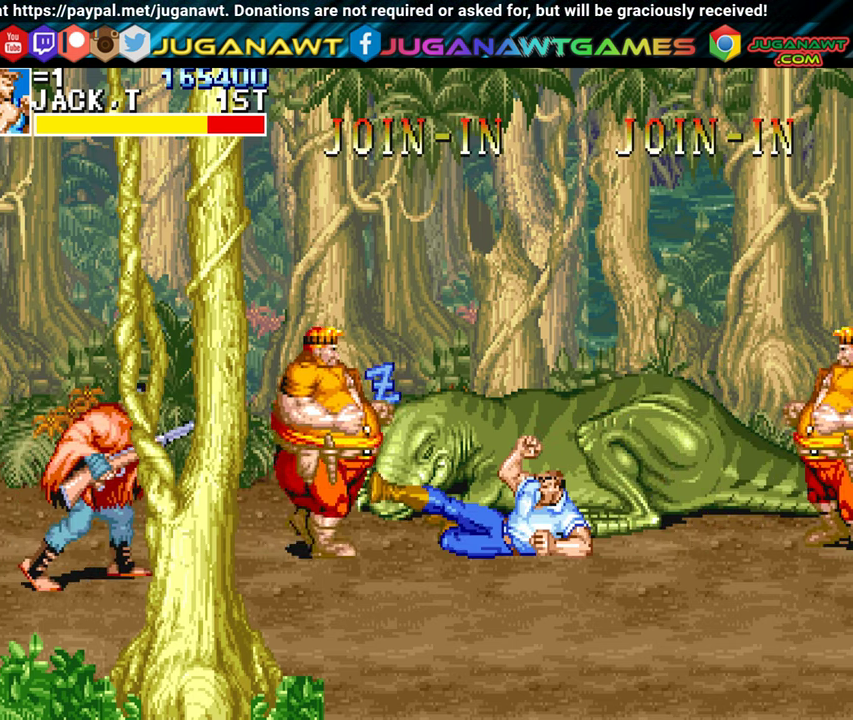
{"buttons": [], "left_stick": "center", "events": [[50, "A", "up"], [150, "A", "down"], [183, "DPAD_LEFT", "up"], [233, "A", "up"], [366, "DPAD_RIGHT", "down"], [483, "DPAD_RIGHT", "up"]]}
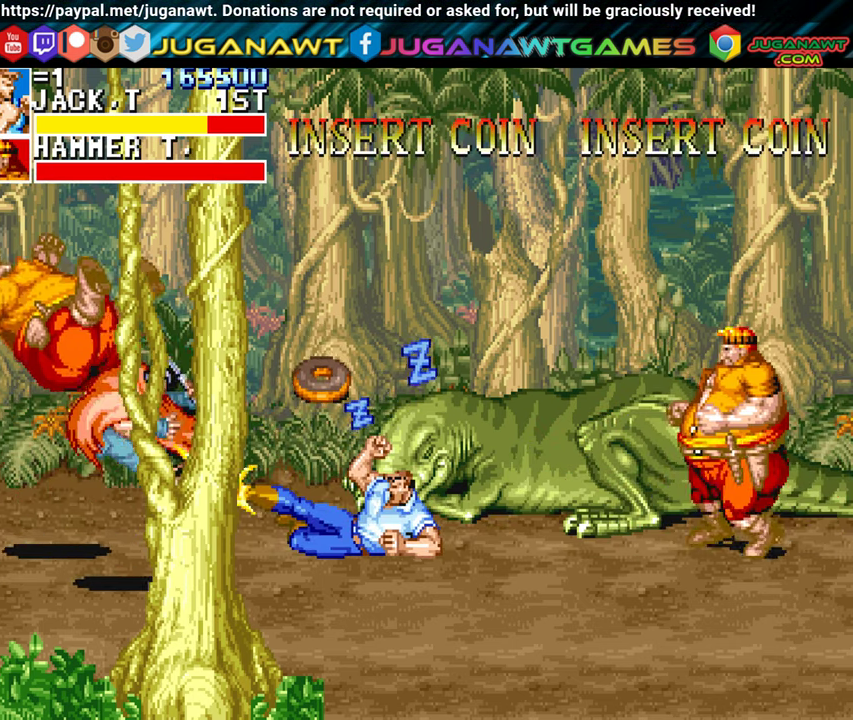
{"buttons": ["DPAD_RIGHT"], "left_stick": "center", "events": [[83, "DPAD_RIGHT", "down"], [150, "DPAD_RIGHT", "up"], [250, "DPAD_RIGHT", "down"], [350, "DPAD_RIGHT", "up"], [383, "A", "down"], [383, "DPAD_RIGHT", "down"], [483, "A", "up"]]}
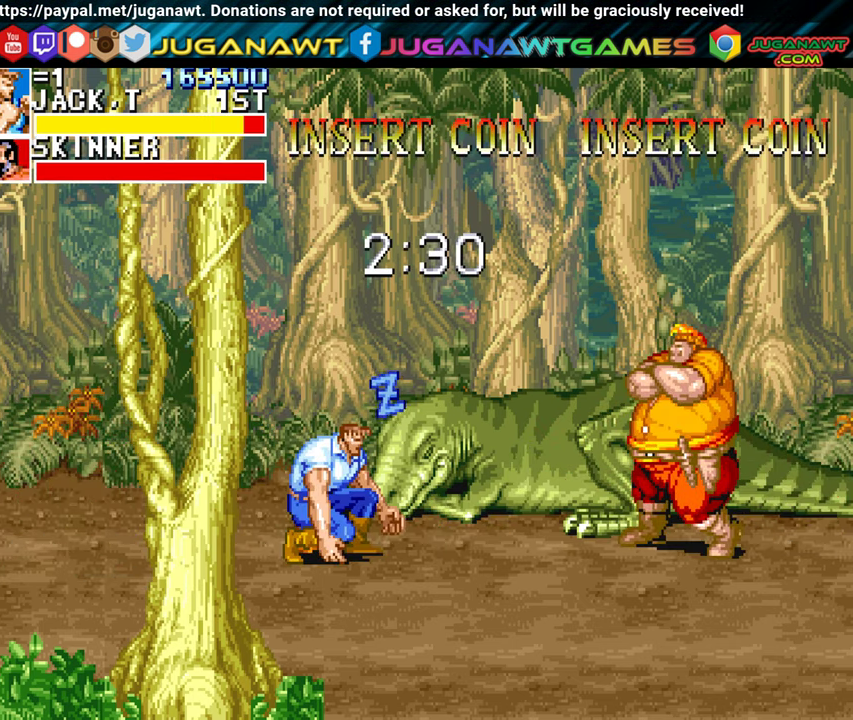
{"buttons": [], "left_stick": "center", "events": [[83, "A", "down"], [200, "A", "up"], [400, "DPAD_RIGHT", "up"]]}
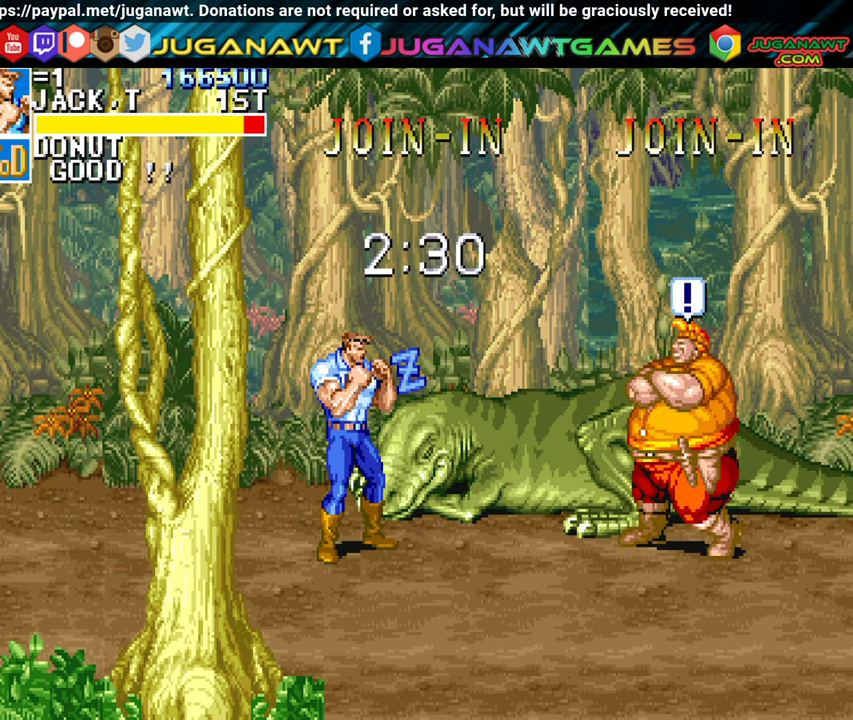
{"buttons": ["DPAD_RIGHT"], "left_stick": "center", "events": [[16, "DPAD_RIGHT", "down"], [66, "DPAD_RIGHT", "up"], [150, "DPAD_RIGHT", "down"], [316, "A", "down"], [433, "A", "up"]]}
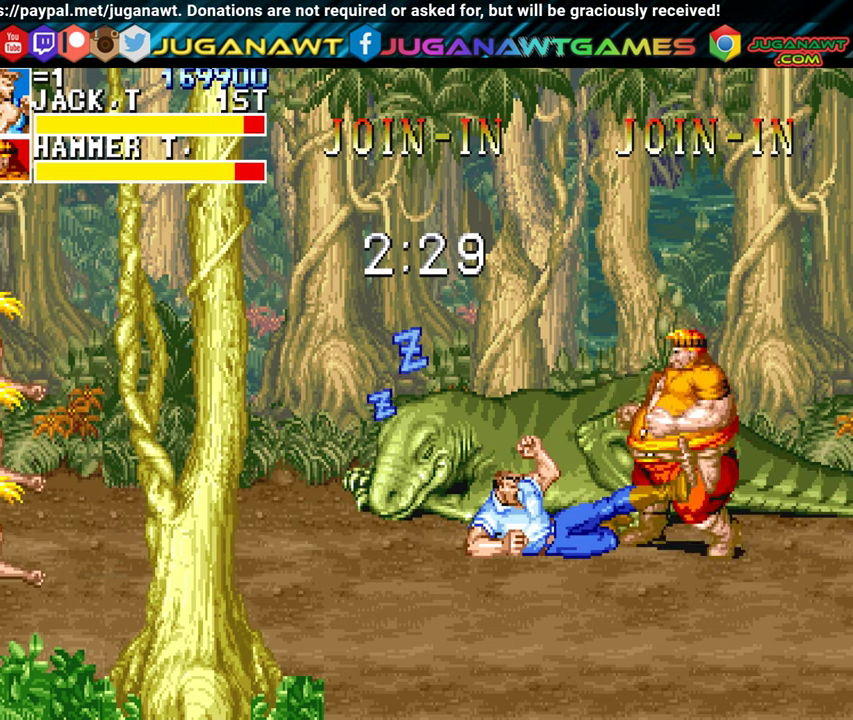
{"buttons": [], "left_stick": "center", "events": [[33, "A", "down"], [133, "A", "up"], [216, "A", "down"], [316, "A", "up"], [316, "DPAD_RIGHT", "up"]]}
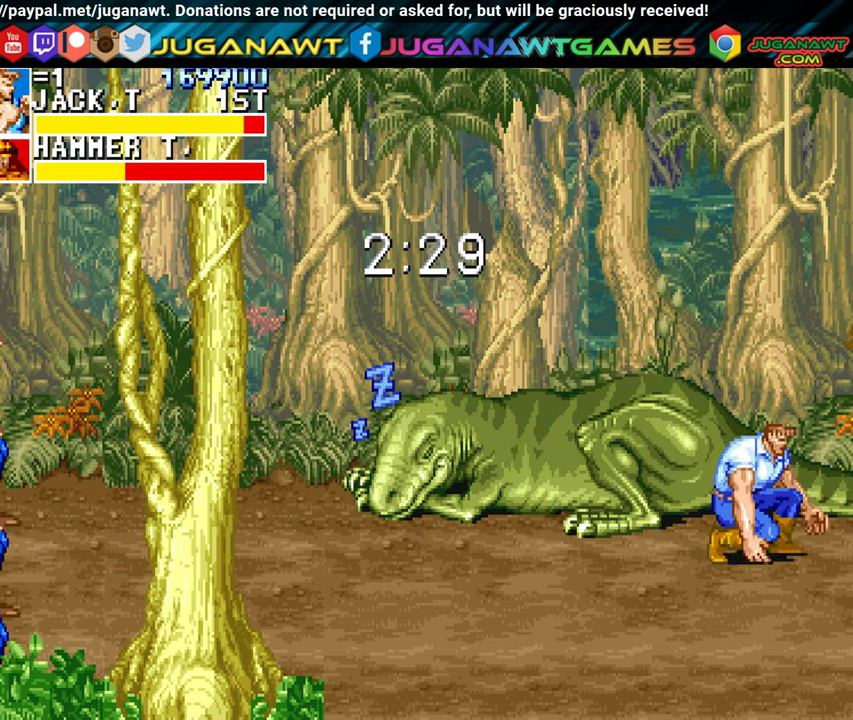
{"buttons": ["DPAD_DOWN"], "left_stick": "center", "events": [[100, "DPAD_LEFT", "down"], [483, "DPAD_DOWN", "down"], [483, "DPAD_LEFT", "up"]]}
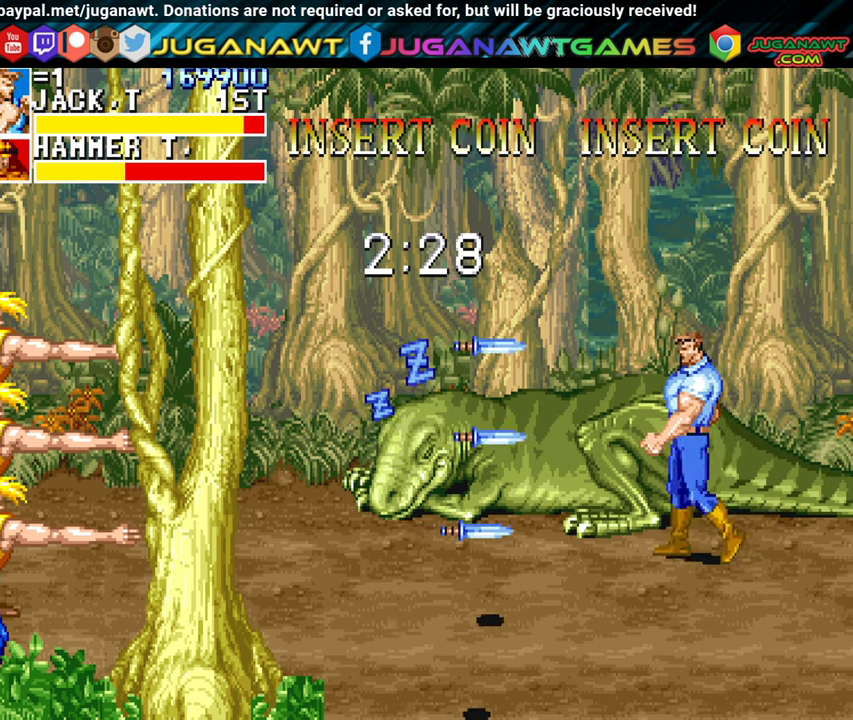
{"buttons": ["DPAD_LEFT"], "left_stick": "center", "events": [[150, "DPAD_LEFT", "down"], [433, "DPAD_DOWN", "up"]]}
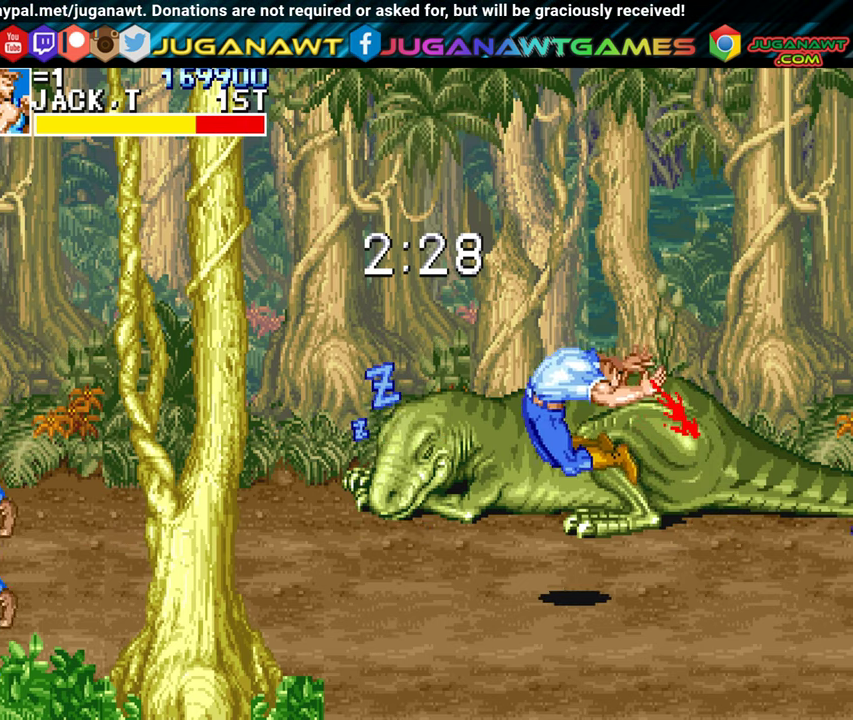
{"buttons": ["A"], "left_stick": "center", "events": [[167, "DPAD_LEFT", "up"], [267, "A", "down"], [367, "A", "up"], [467, "A", "down"]]}
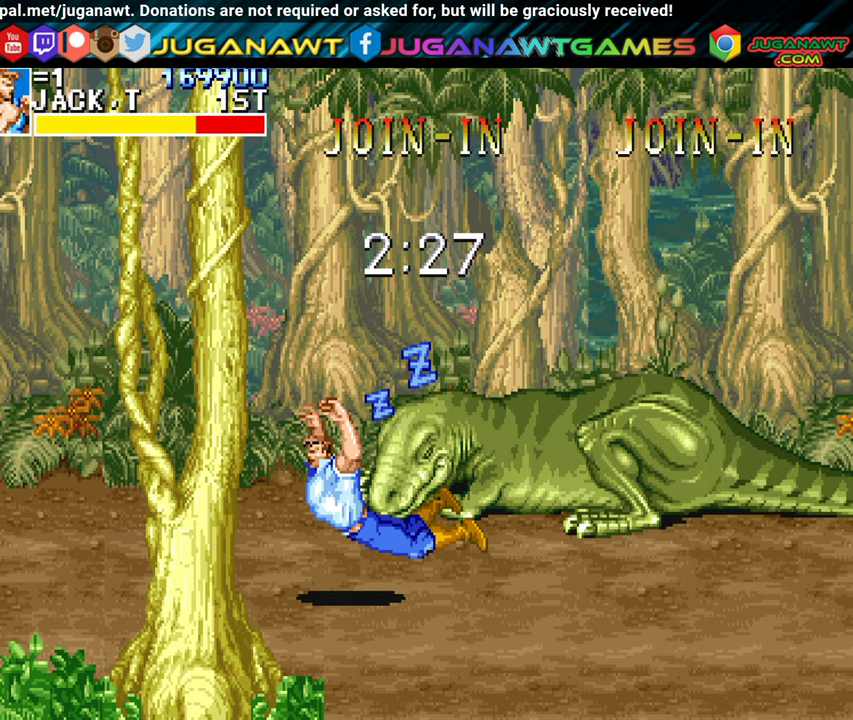
{"buttons": [], "left_stick": "center", "events": [[33, "A", "up"], [150, "A", "down"], [233, "A", "up"], [333, "DPAD_RIGHT", "down"], [500, "DPAD_RIGHT", "up"]]}
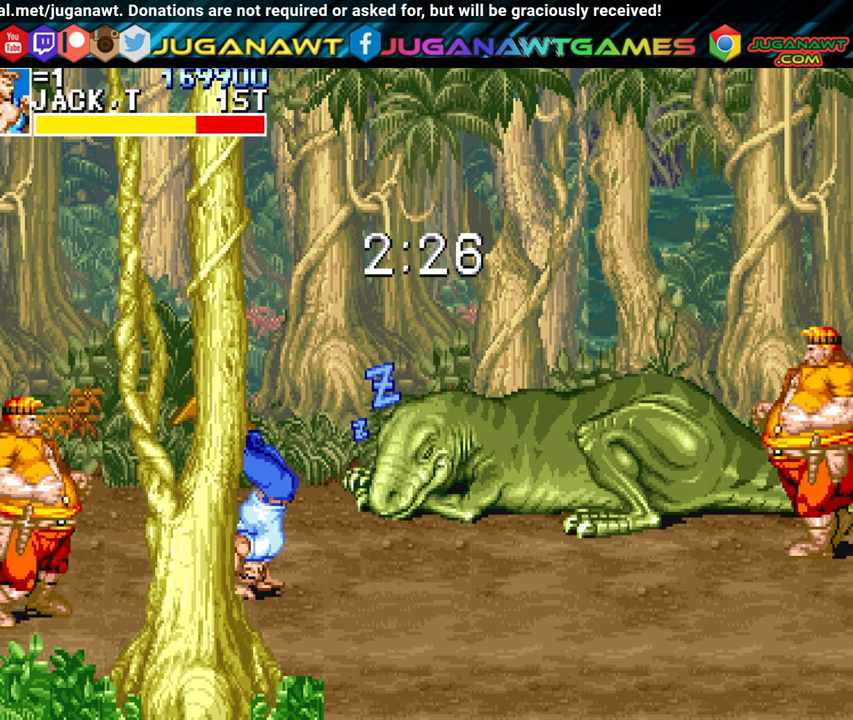
{"buttons": ["DPAD_UP", "DPAD_RIGHT"], "left_stick": "center", "events": [[133, "DPAD_RIGHT", "down"], [200, "DPAD_UP", "down"]]}
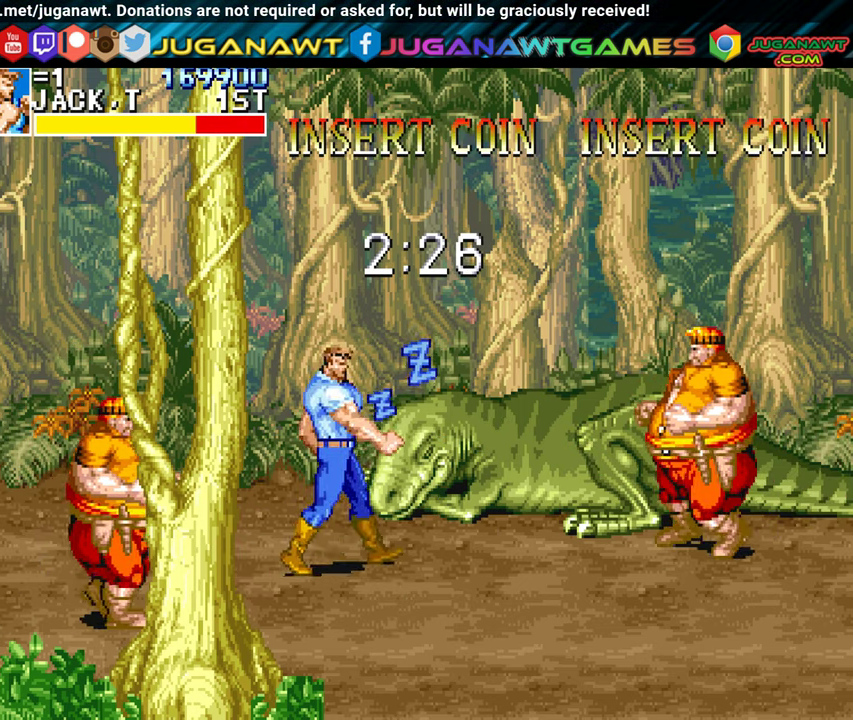
{"buttons": ["A", "DPAD_RIGHT"], "left_stick": "center", "events": [[83, "DPAD_UP", "up"], [100, "DPAD_RIGHT", "up"], [217, "DPAD_RIGHT", "down"], [283, "DPAD_RIGHT", "up"], [367, "DPAD_RIGHT", "down"], [500, "A", "down"]]}
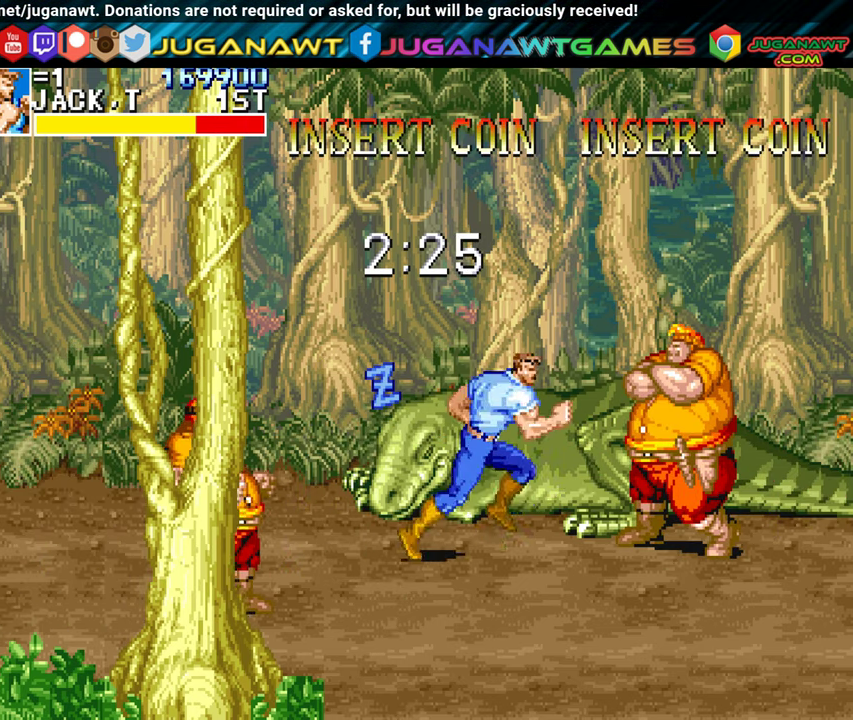
{"buttons": [], "left_stick": "center", "events": [[133, "A", "up"], [233, "A", "down"], [283, "DPAD_RIGHT", "up"], [350, "A", "up"]]}
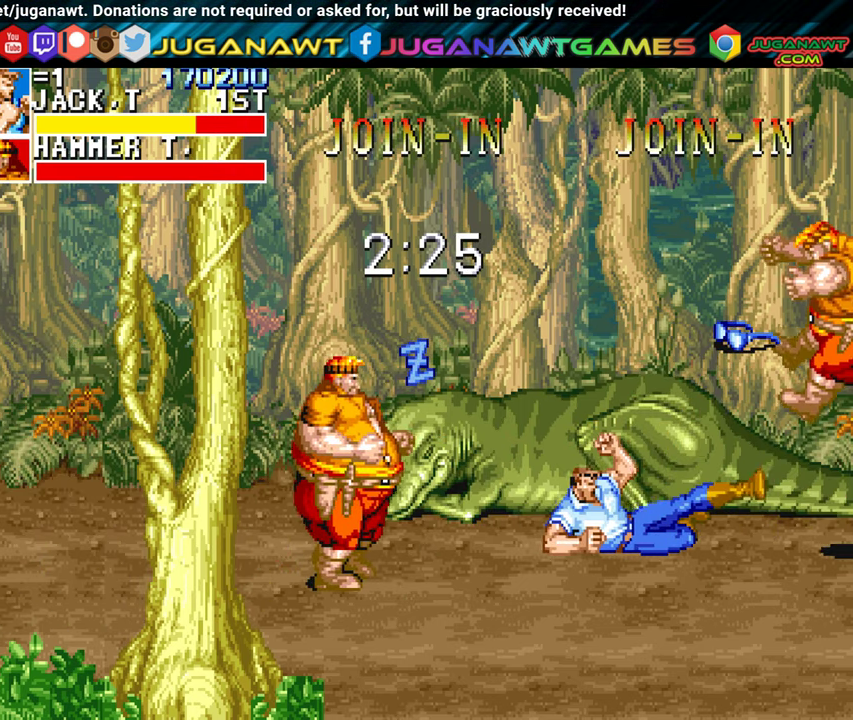
{"buttons": ["DPAD_LEFT"], "left_stick": "center", "events": [[33, "DPAD_LEFT", "down"], [317, "DPAD_DOWN", "down"], [483, "DPAD_DOWN", "up"]]}
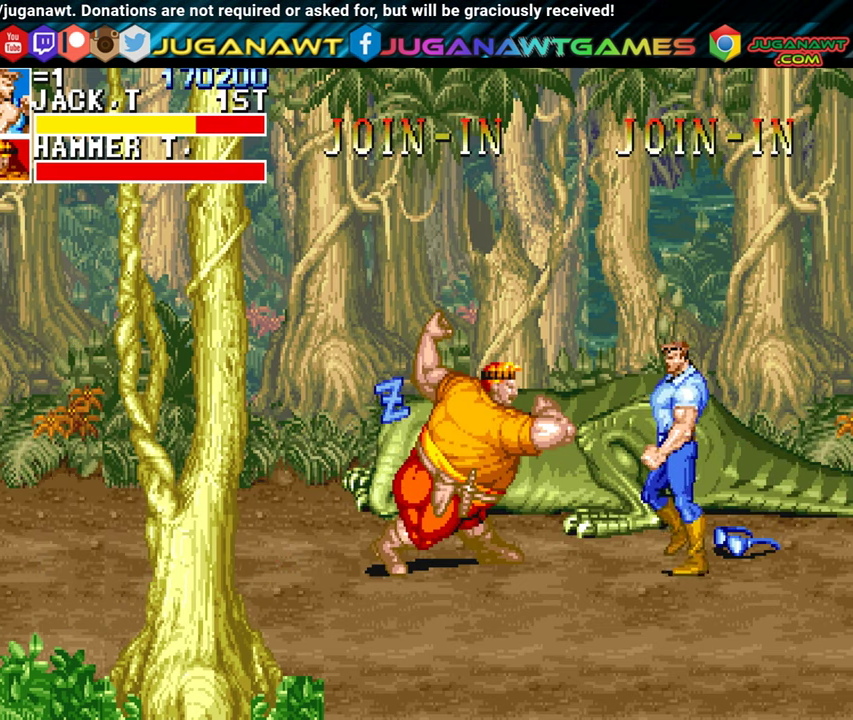
{"buttons": ["A", "DPAD_LEFT"], "left_stick": "center", "events": [[83, "A", "down"], [217, "A", "up"], [300, "A", "down"], [400, "A", "up"], [500, "A", "down"]]}
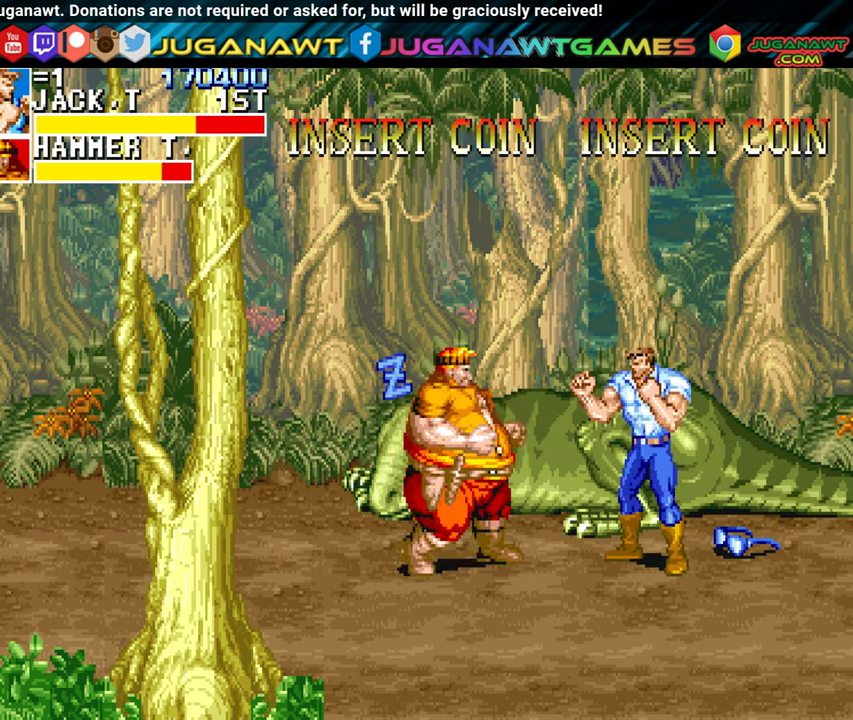
{"buttons": [], "left_stick": "center", "events": [[83, "A", "up"], [183, "A", "down"], [267, "A", "up"], [367, "A", "down"], [400, "DPAD_LEFT", "up"], [483, "A", "up"]]}
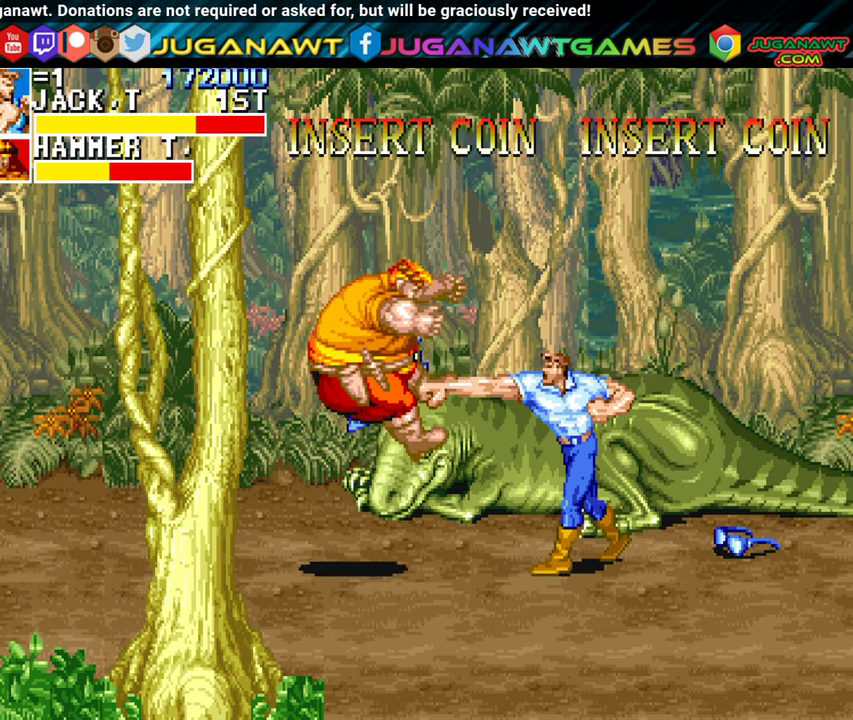
{"buttons": [], "left_stick": "center", "events": [[50, "DPAD_RIGHT", "down"], [267, "DPAD_UP", "down"], [383, "DPAD_UP", "up"], [417, "A", "down"], [484, "DPAD_RIGHT", "up"], [500, "A", "up"]]}
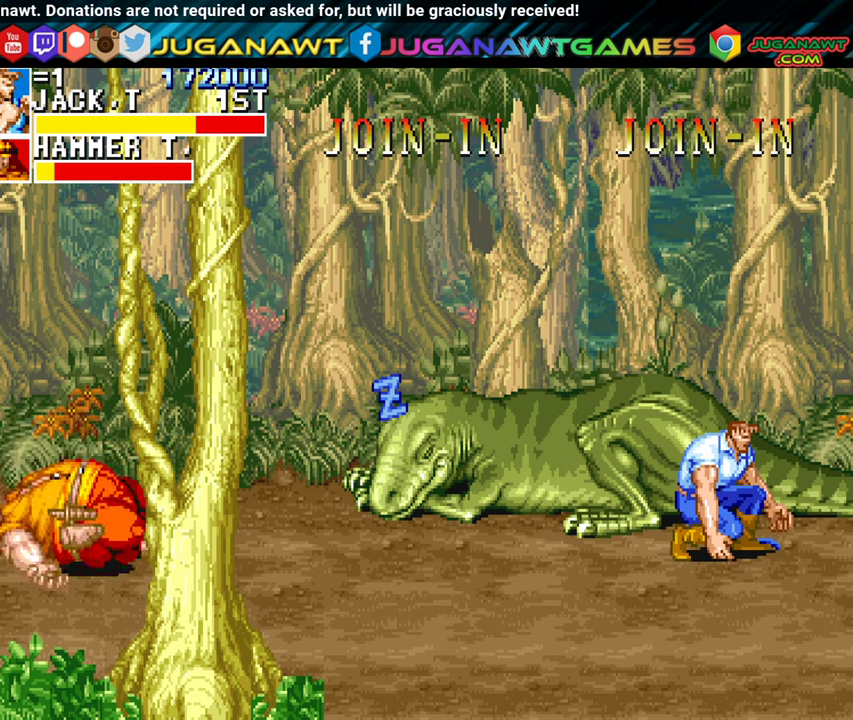
{"buttons": [], "left_stick": "center", "events": [[334, "A", "down"], [417, "A", "up"]]}
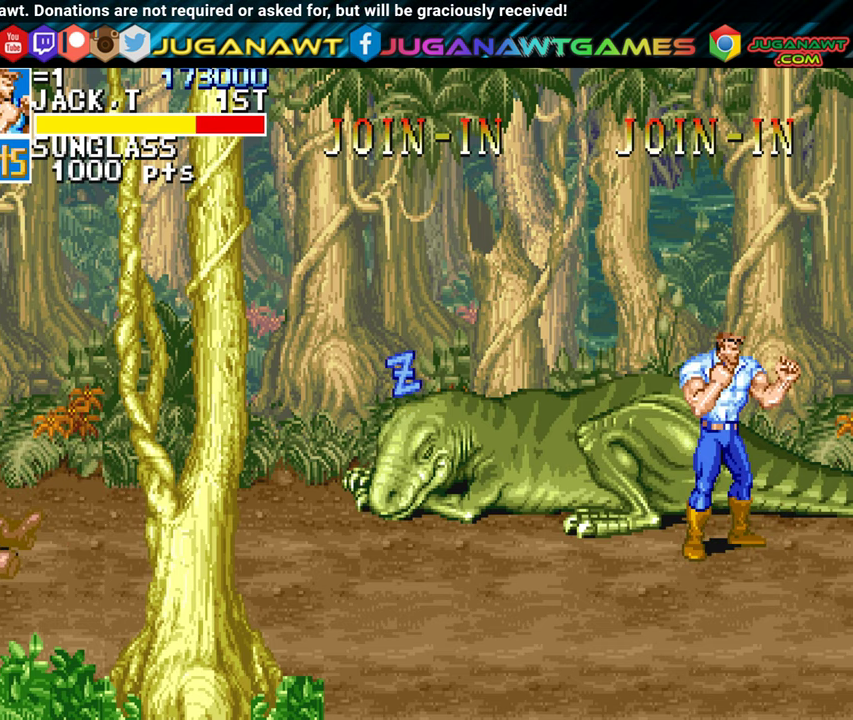
{"buttons": [], "left_stick": "center", "events": [[17, "A", "down"], [100, "A", "up"], [200, "A", "down"], [267, "A", "up"], [367, "A", "down"], [467, "A", "up"]]}
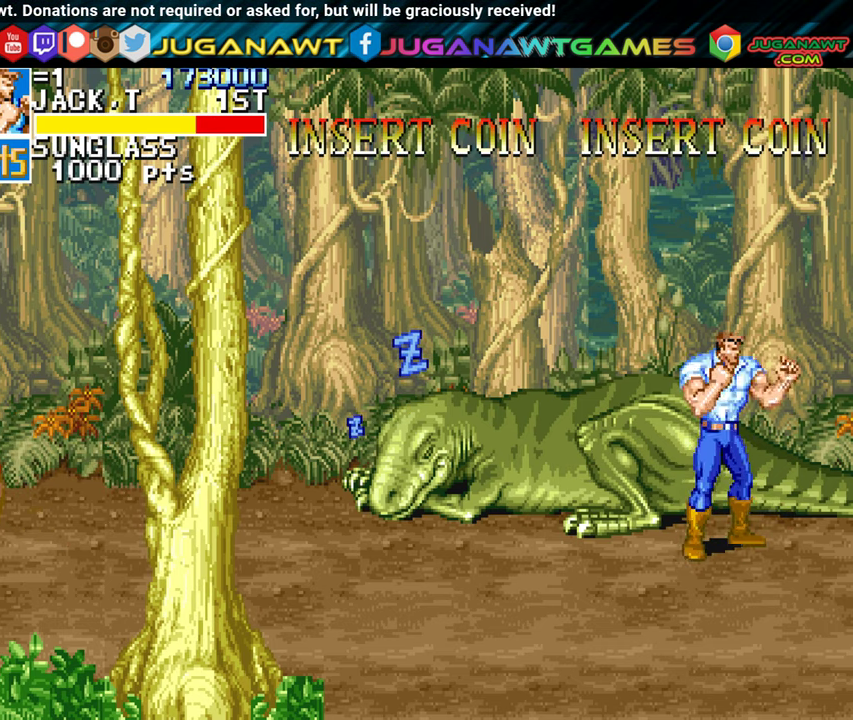
{"buttons": [], "left_stick": "center", "events": [[50, "A", "down"], [134, "A", "up"], [217, "A", "down"], [317, "A", "up"], [400, "A", "down"], [484, "A", "up"]]}
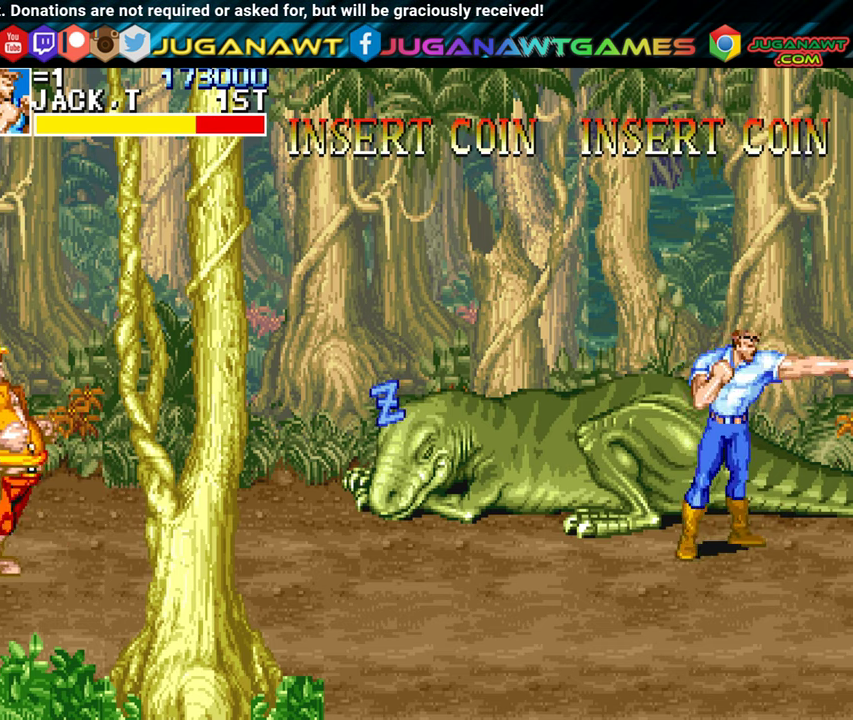
{"buttons": ["A"], "left_stick": "center", "events": [[84, "A", "down"], [200, "A", "up"], [284, "A", "down"], [400, "A", "up"], [484, "A", "down"]]}
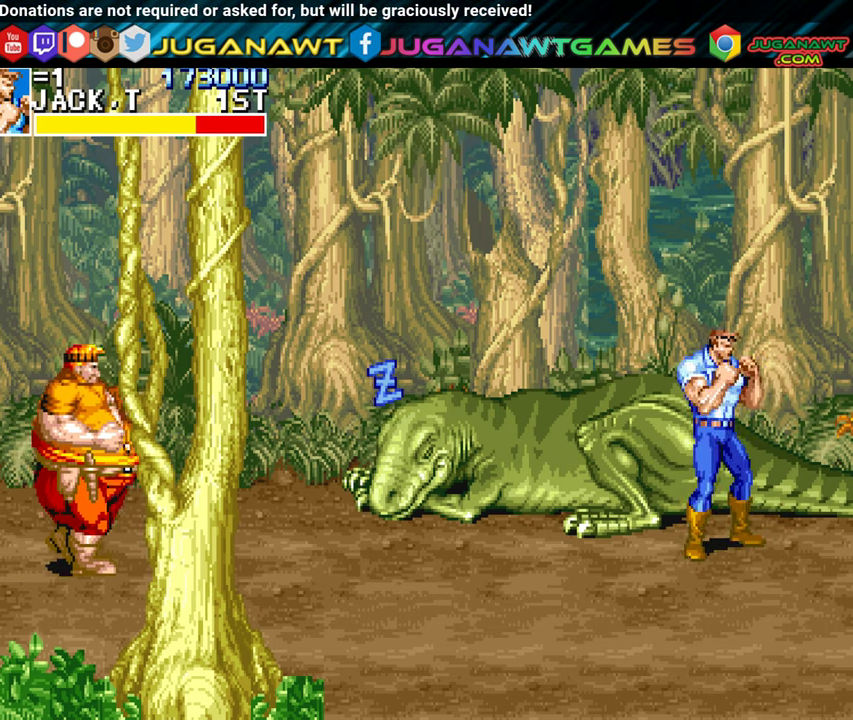
{"buttons": [], "left_stick": "center", "events": [[117, "A", "up"], [217, "A", "down"], [317, "A", "up"], [367, "DPAD_LEFT", "down"], [484, "DPAD_LEFT", "up"]]}
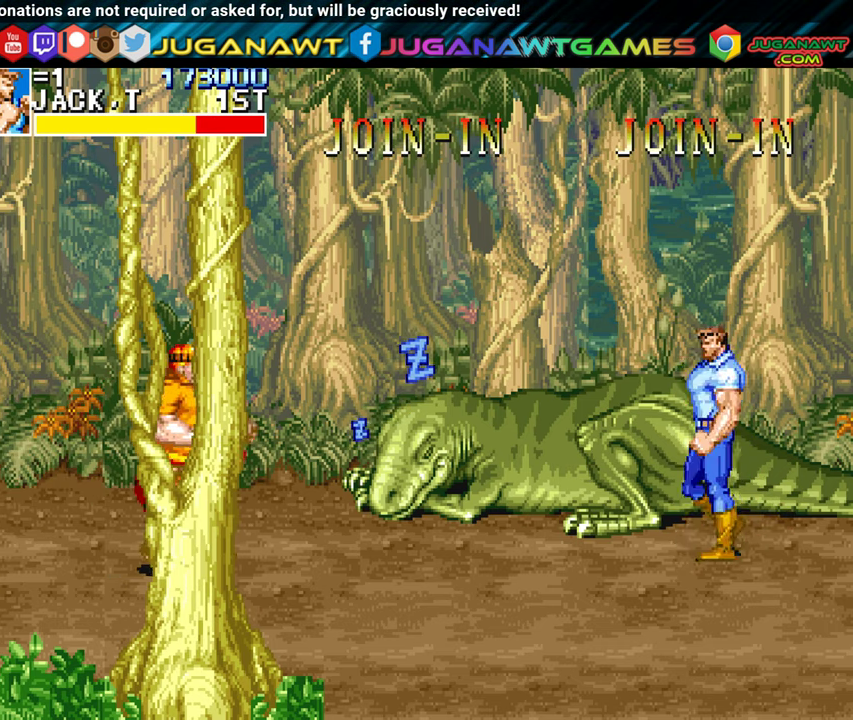
{"buttons": ["DPAD_LEFT"], "left_stick": "center", "events": [[84, "DPAD_LEFT", "down"], [167, "DPAD_LEFT", "up"], [250, "DPAD_LEFT", "down"], [367, "A", "down"], [484, "A", "up"]]}
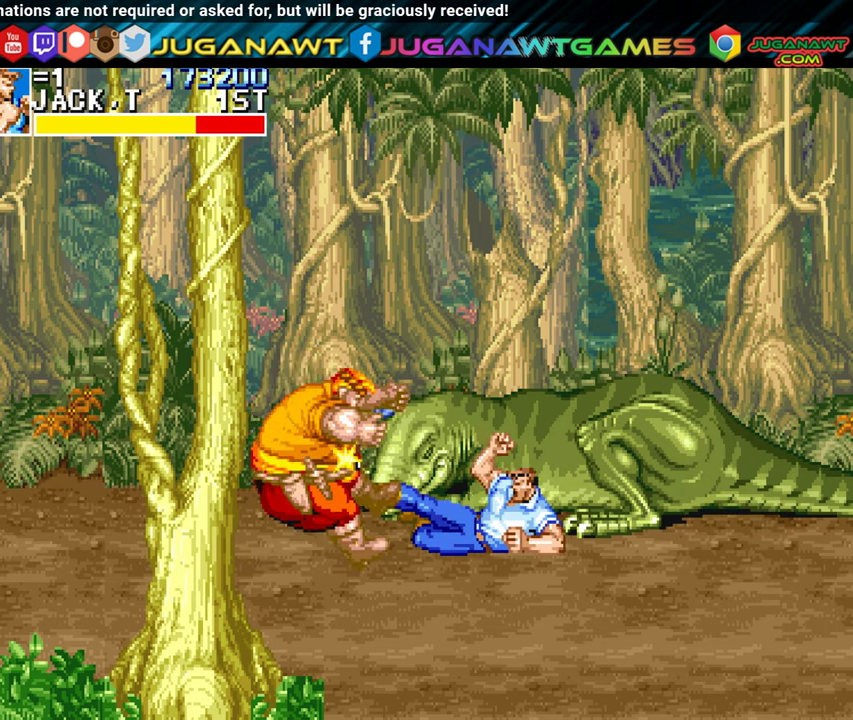
{"buttons": [], "left_stick": "center", "events": [[84, "A", "down"], [167, "DPAD_LEFT", "up"], [200, "A", "up"]]}
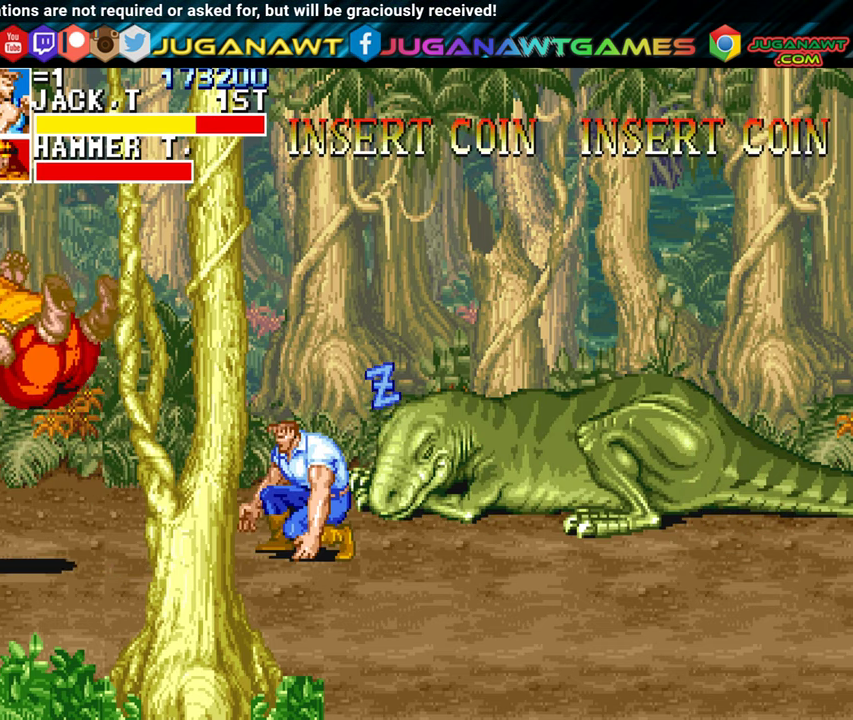
{"buttons": ["DPAD_RIGHT"], "left_stick": "center", "events": [[84, "DPAD_LEFT", "down"], [267, "DPAD_LEFT", "up"], [484, "DPAD_RIGHT", "down"]]}
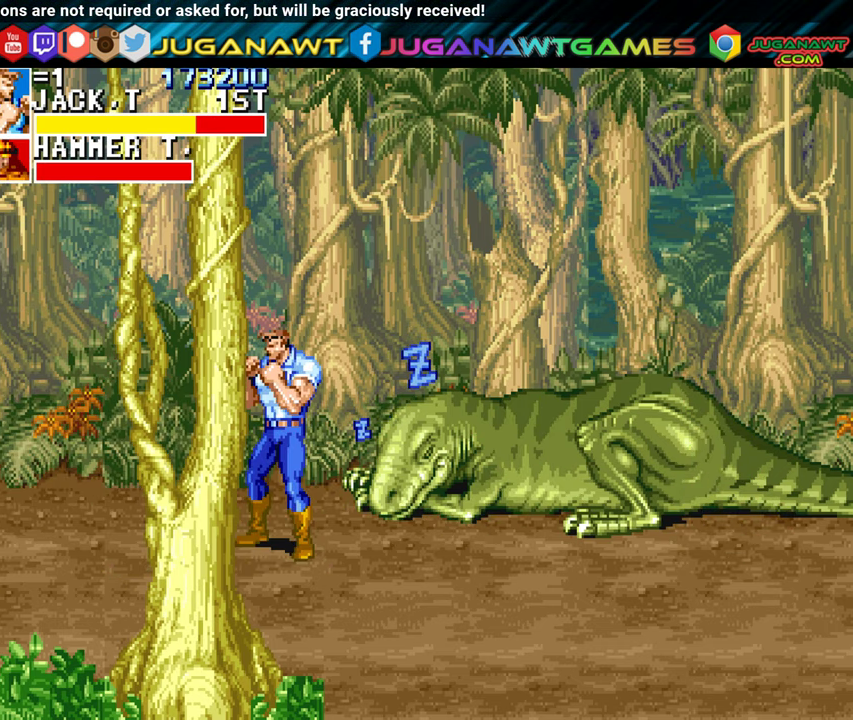
{"buttons": ["DPAD_RIGHT"], "left_stick": "center", "events": []}
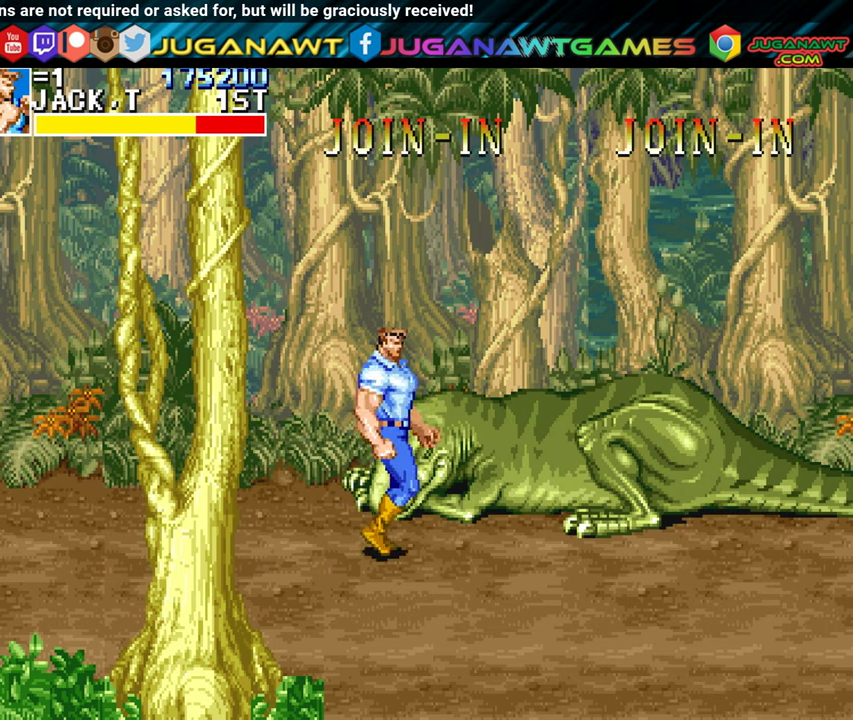
{"buttons": ["DPAD_RIGHT"], "left_stick": "center", "events": []}
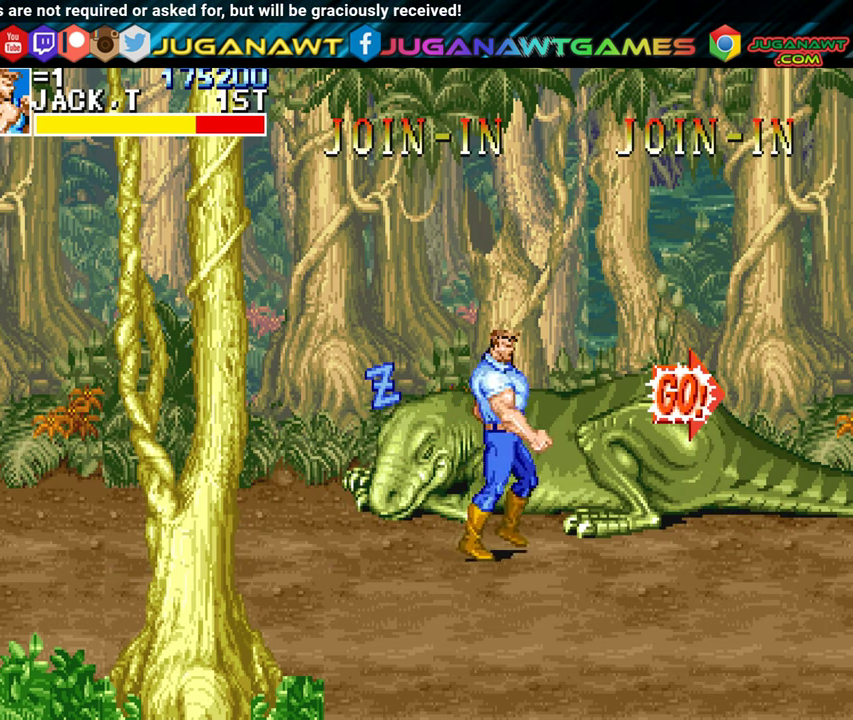
{"buttons": ["DPAD_RIGHT"], "left_stick": "center", "events": []}
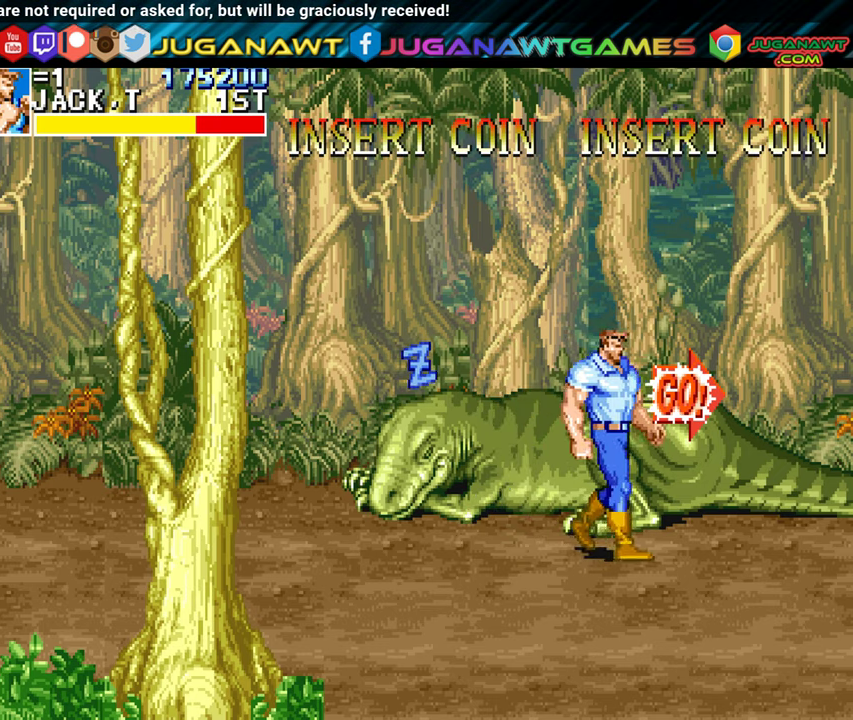
{"buttons": ["DPAD_RIGHT"], "left_stick": "center", "events": [[16, "DPAD_DOWN", "down"], [433, "DPAD_DOWN", "up"]]}
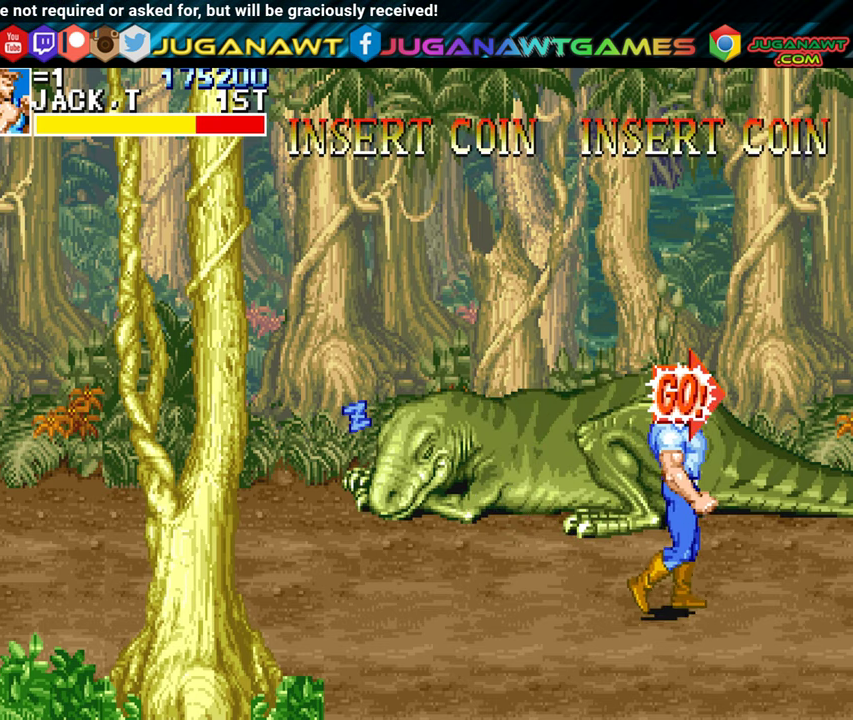
{"buttons": [], "left_stick": "center", "events": [[133, "DPAD_RIGHT", "up"]]}